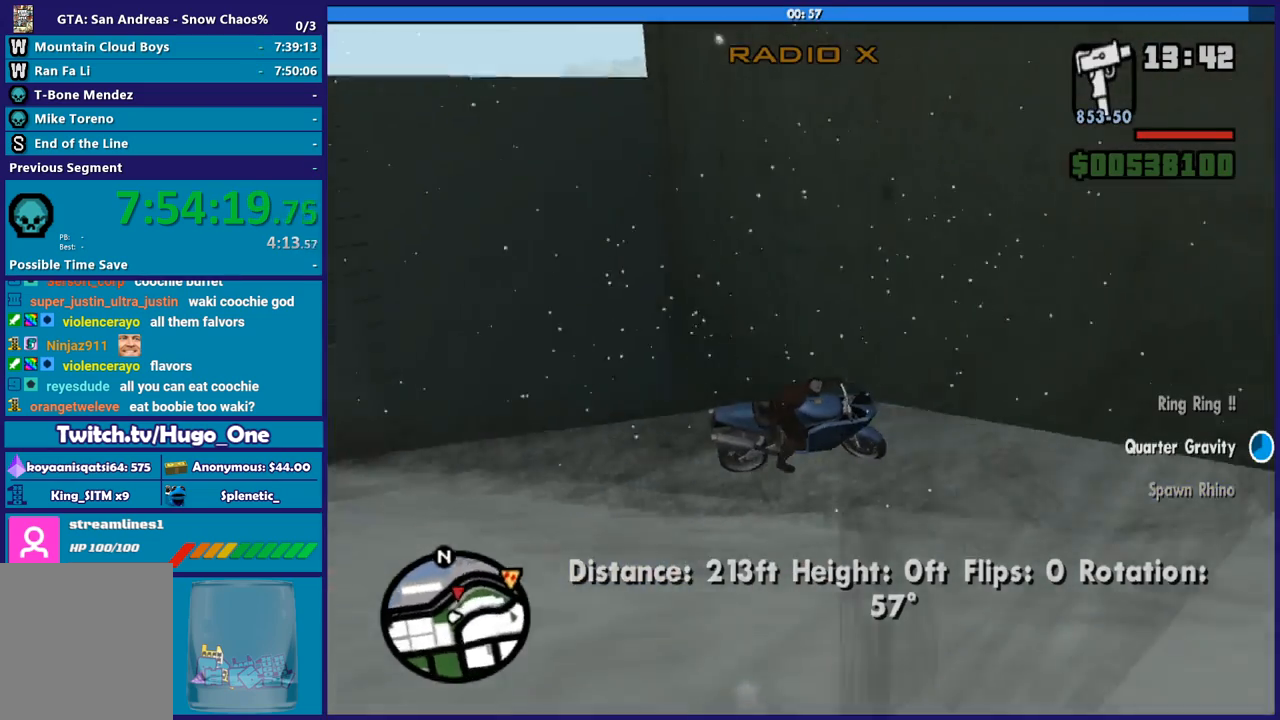
Gameplay with a controller (Xbox layout); each line is a JSON object with the inputs held at the frame after it. "button_events" lists button changes between this image and that frame as [ms after this image, input, new state], when the widget could be followed in between (sticks are given only as held states). This document gives stick clicks only as held states, not as events.
{"buttons": ["L2"], "left_stick": "right", "right_stick": "up-right", "button_events": []}
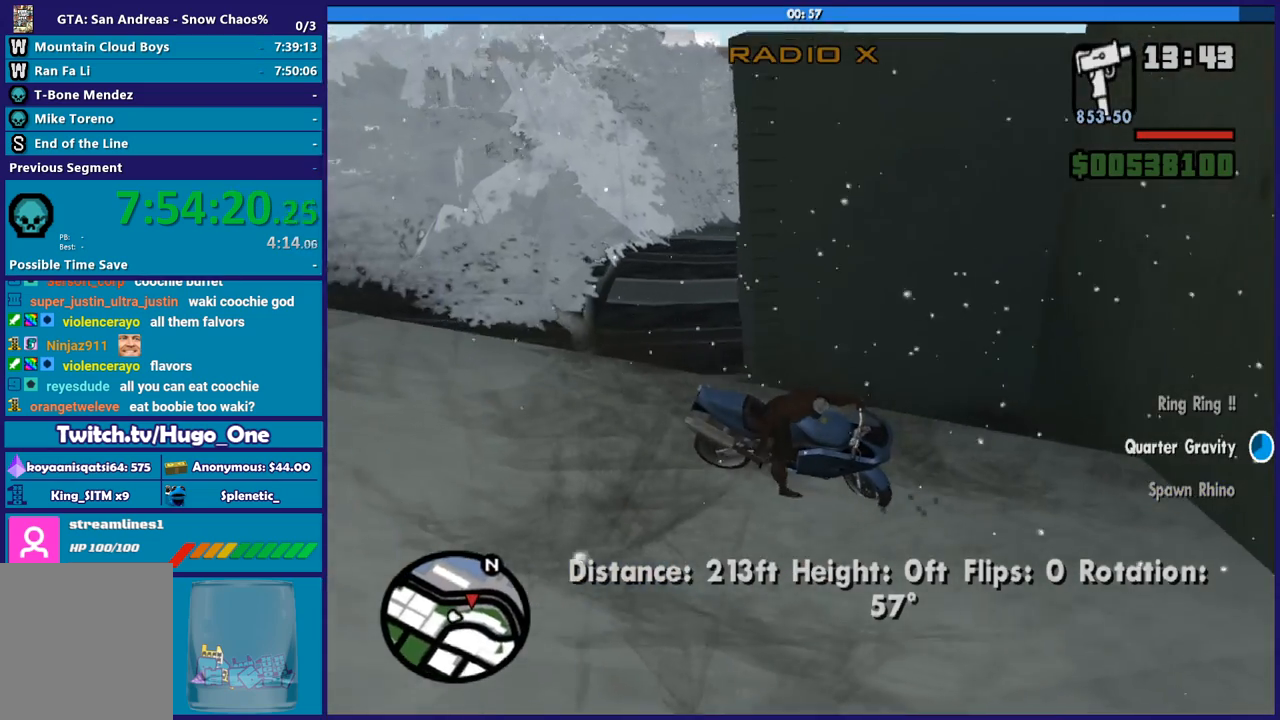
{"buttons": ["R2"], "left_stick": "left", "right_stick": "up-right", "button_events": [[433, "L2", "up"], [467, "R2", "down"]]}
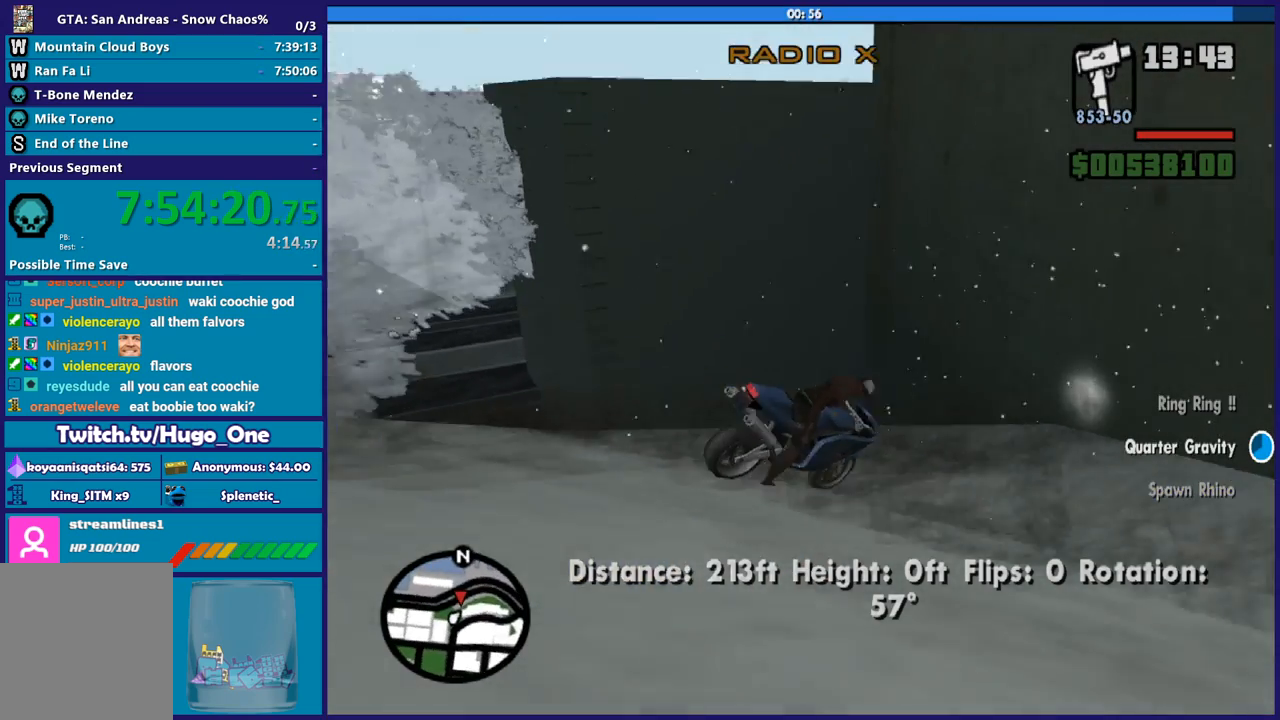
{"buttons": ["R2"], "left_stick": "left", "right_stick": "center", "button_events": []}
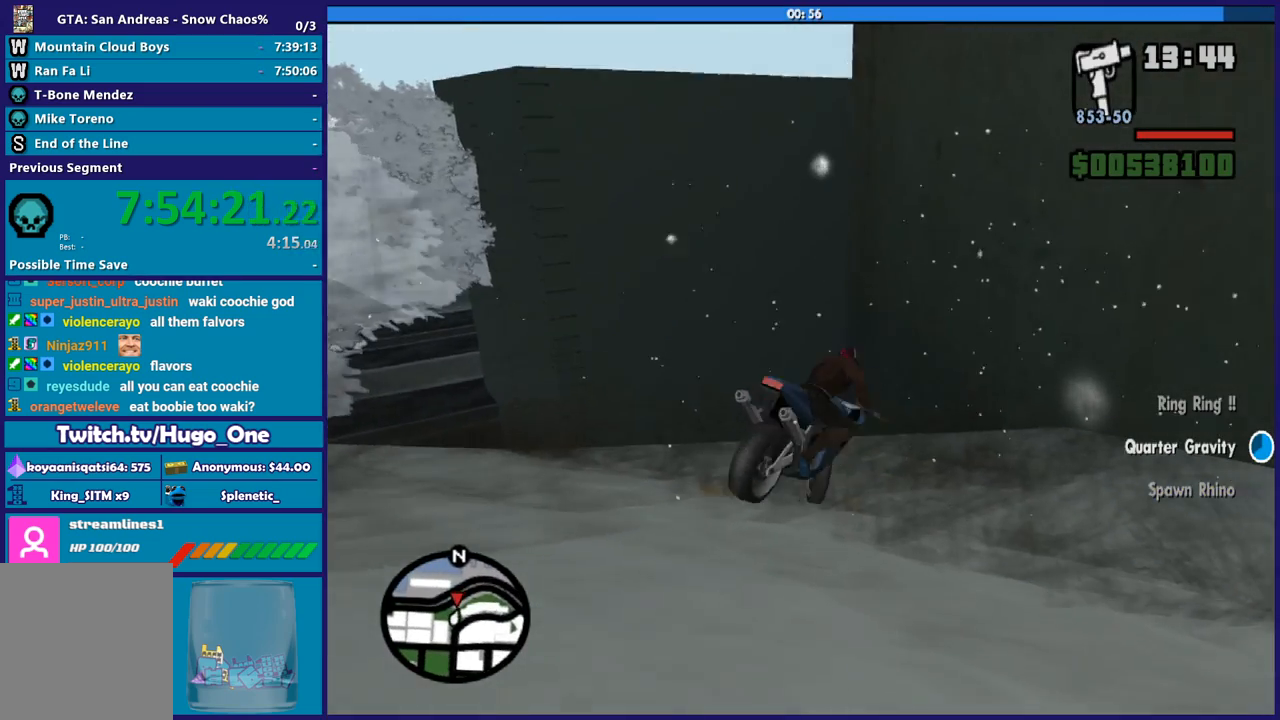
{"buttons": [], "left_stick": "left", "right_stick": "left", "button_events": [[500, "R2", "up"]]}
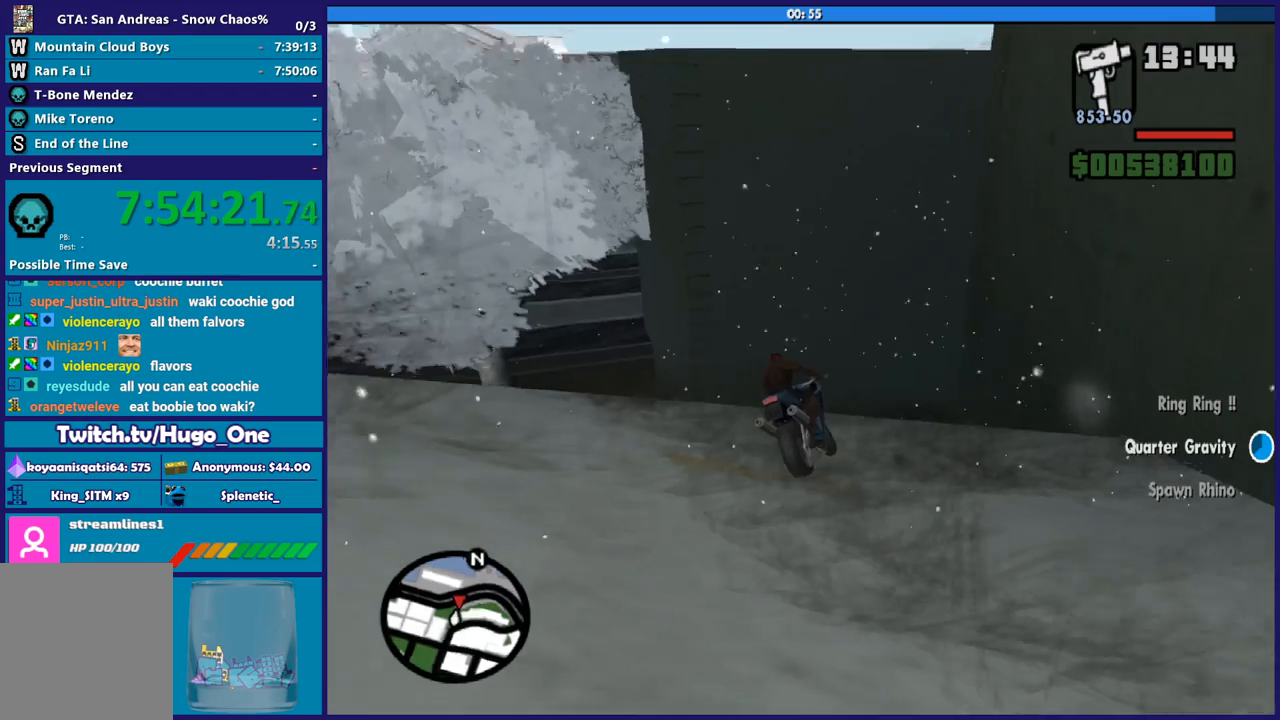
{"buttons": ["R2"], "left_stick": "up-left", "right_stick": "left", "button_events": [[167, "R2", "down"], [300, "R2", "up"], [467, "R2", "down"]]}
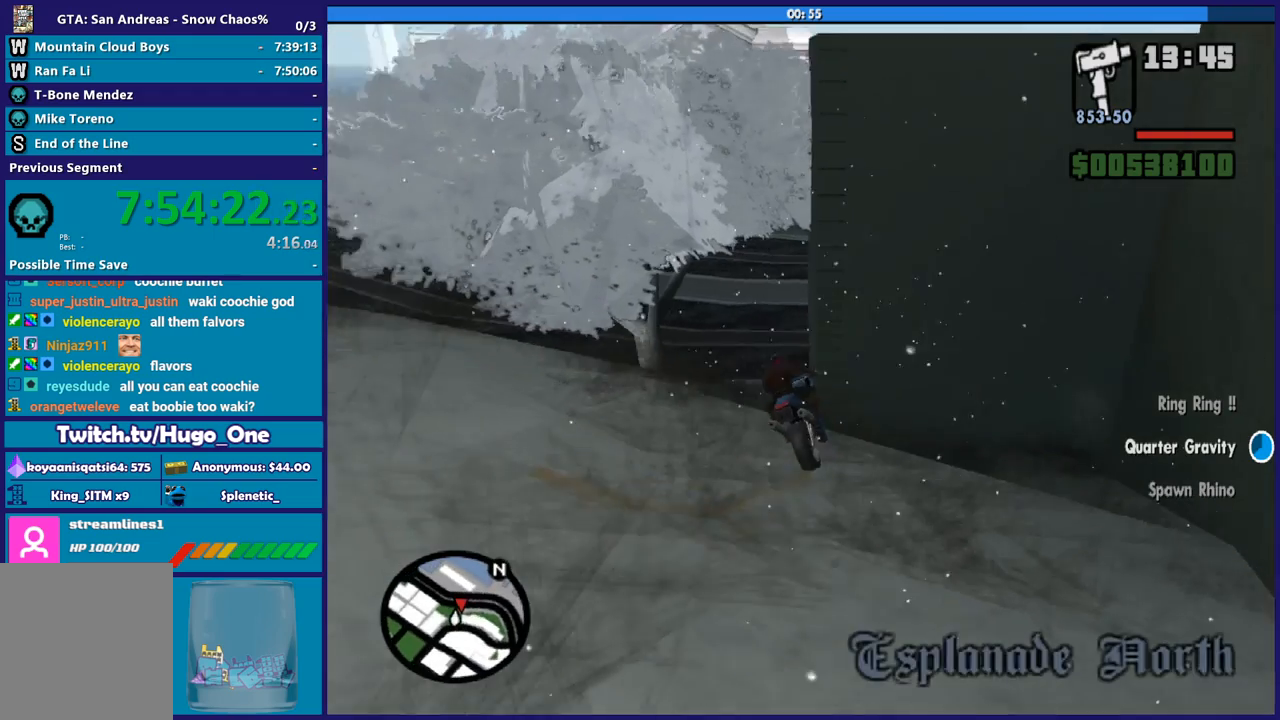
{"buttons": ["R2"], "left_stick": "left", "right_stick": "left", "button_events": []}
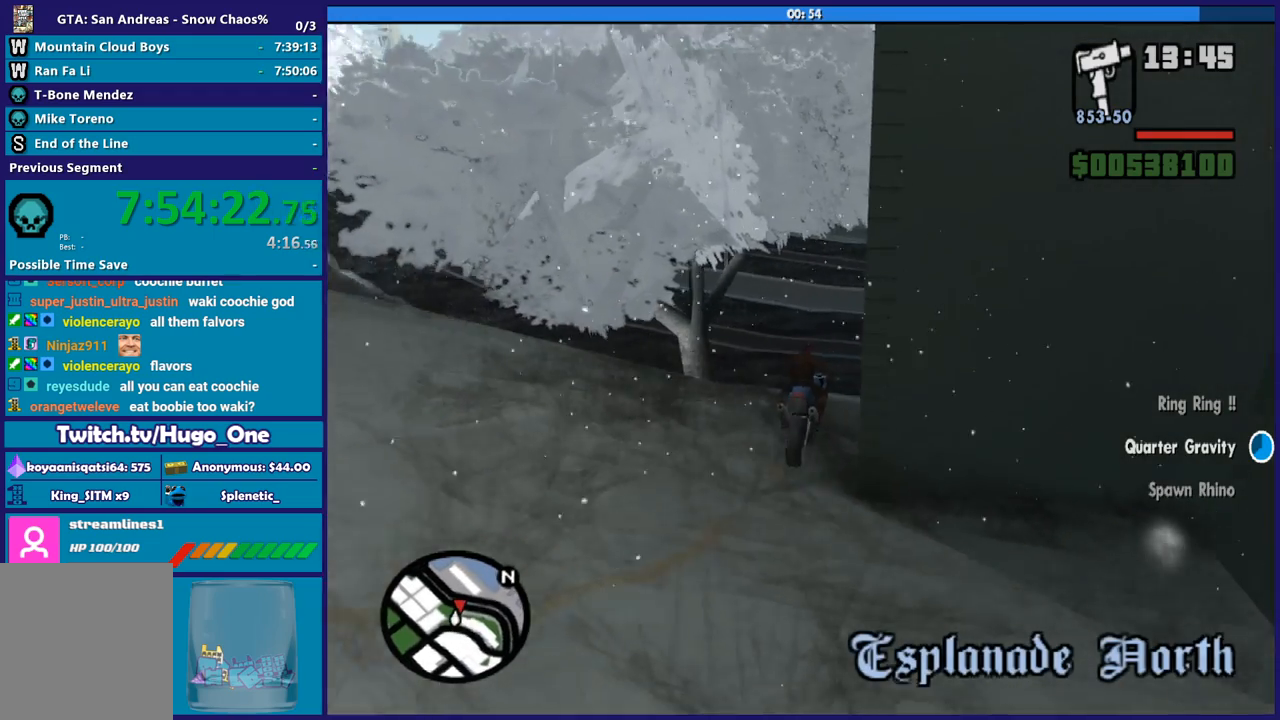
{"buttons": [], "left_stick": "left", "right_stick": "left", "button_events": [[200, "R2", "up"]]}
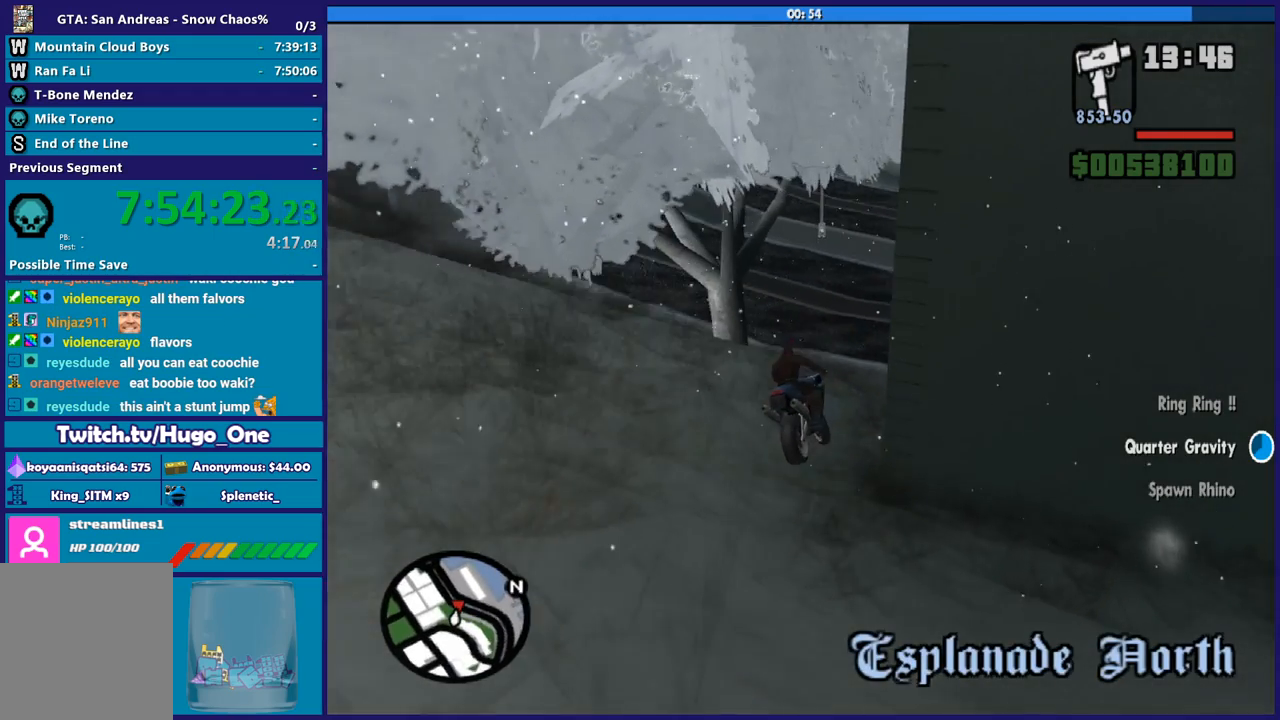
{"buttons": ["L3"], "left_stick": "left", "right_stick": "center", "button_events": []}
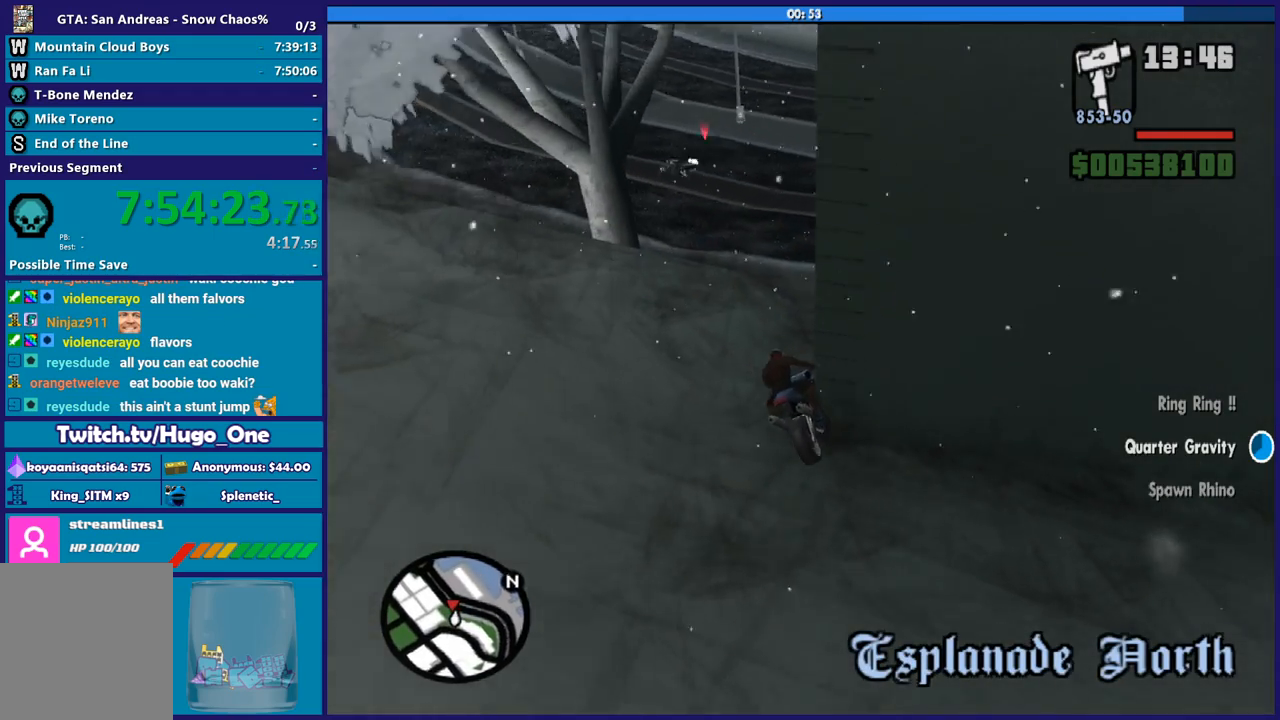
{"buttons": ["L3"], "left_stick": "left", "right_stick": "down-left", "button_events": []}
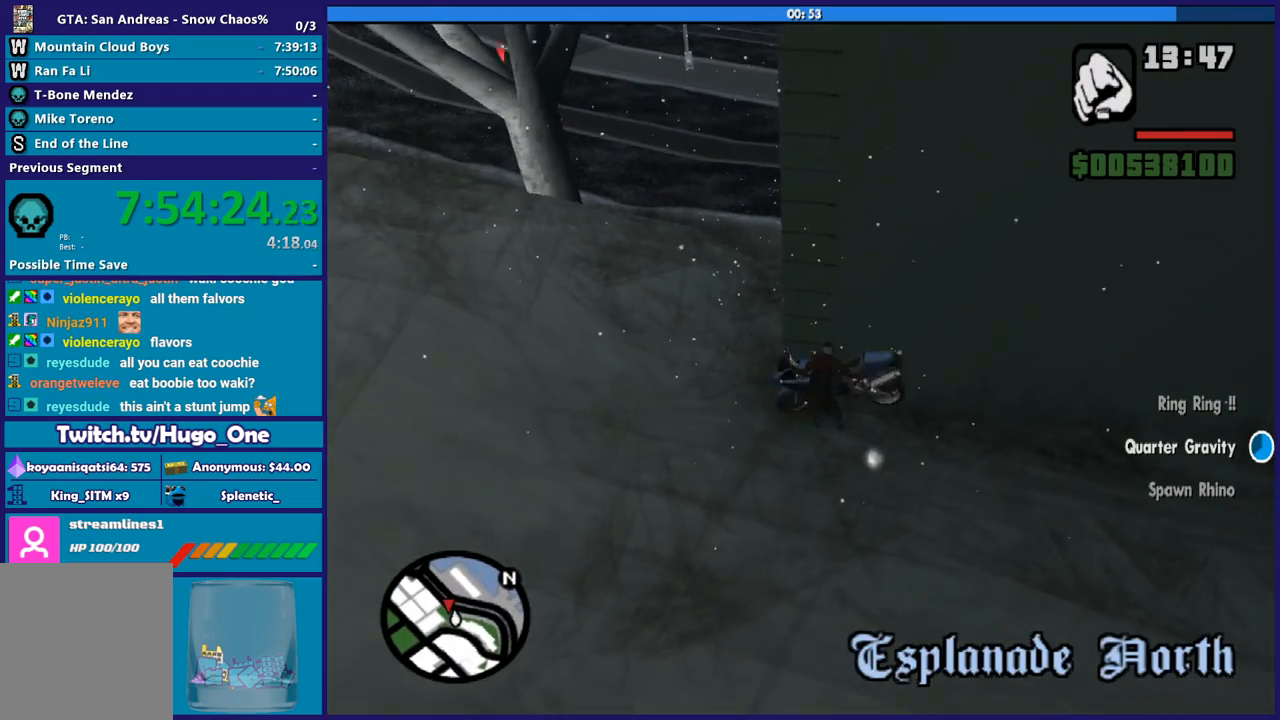
{"buttons": [], "left_stick": "down-right", "right_stick": "up-left", "button_events": []}
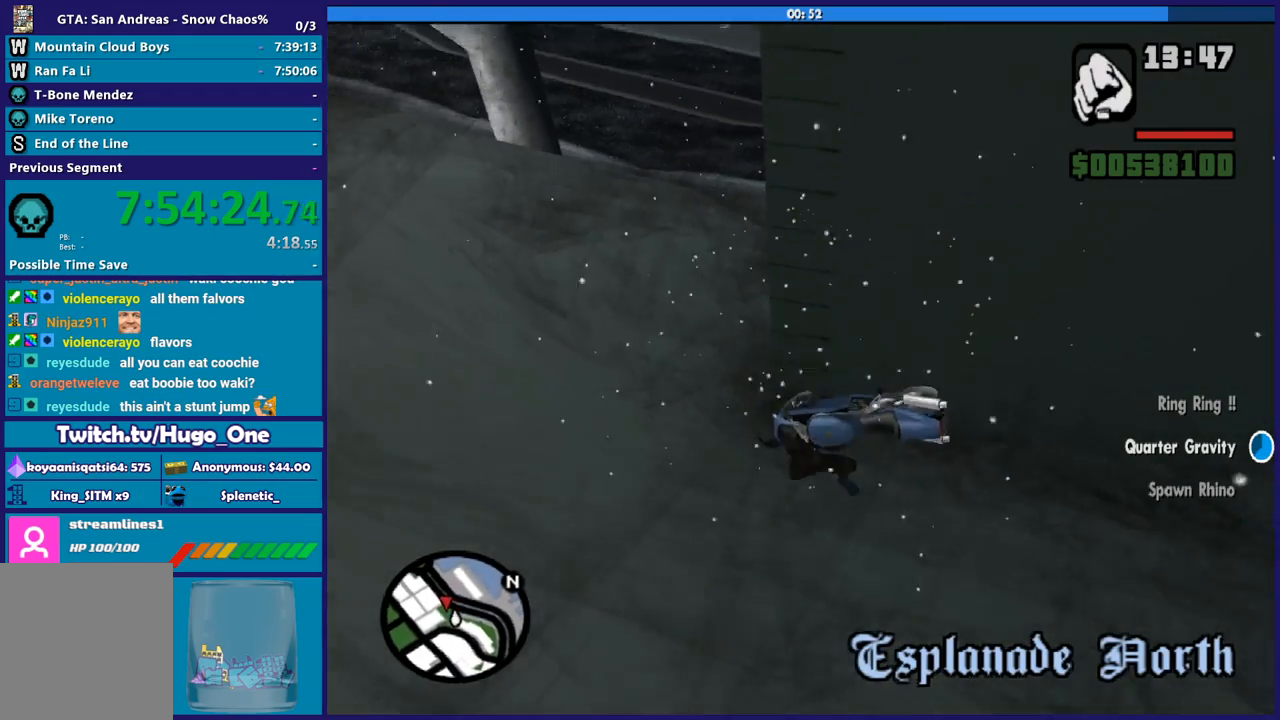
{"buttons": [], "left_stick": "down", "right_stick": "up", "button_events": []}
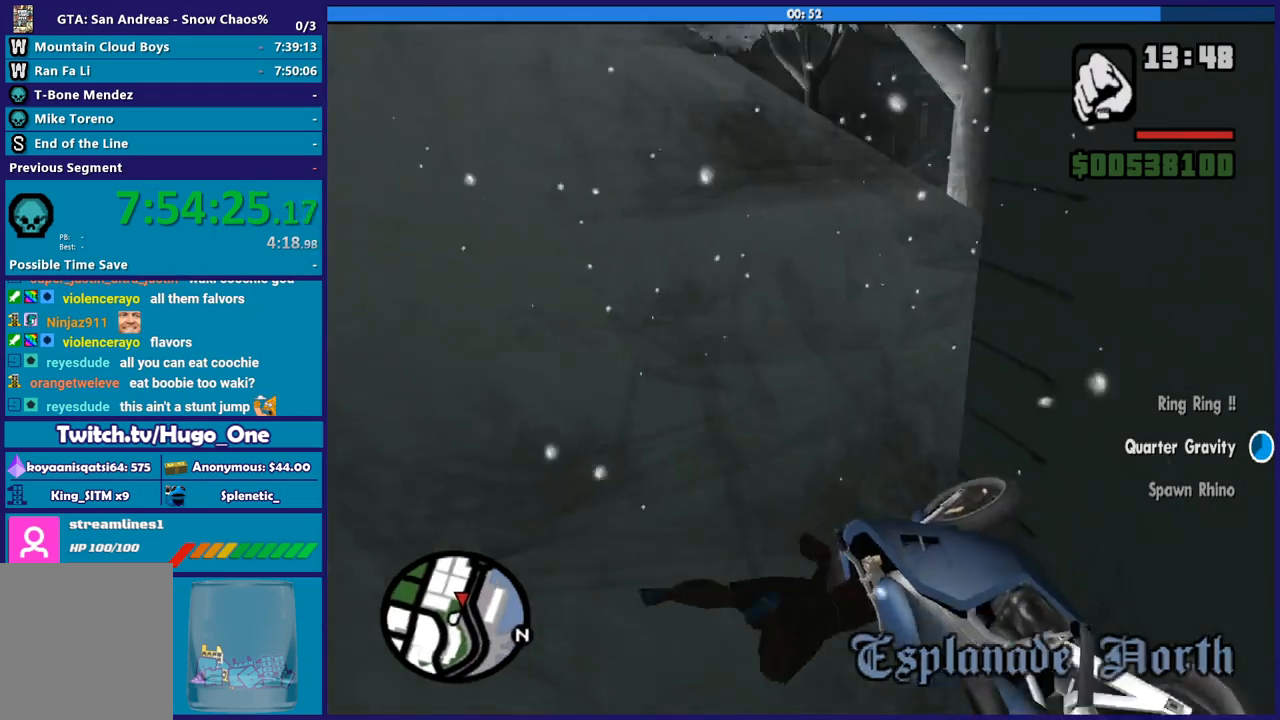
{"buttons": [], "left_stick": "down-left", "right_stick": "right", "button_events": []}
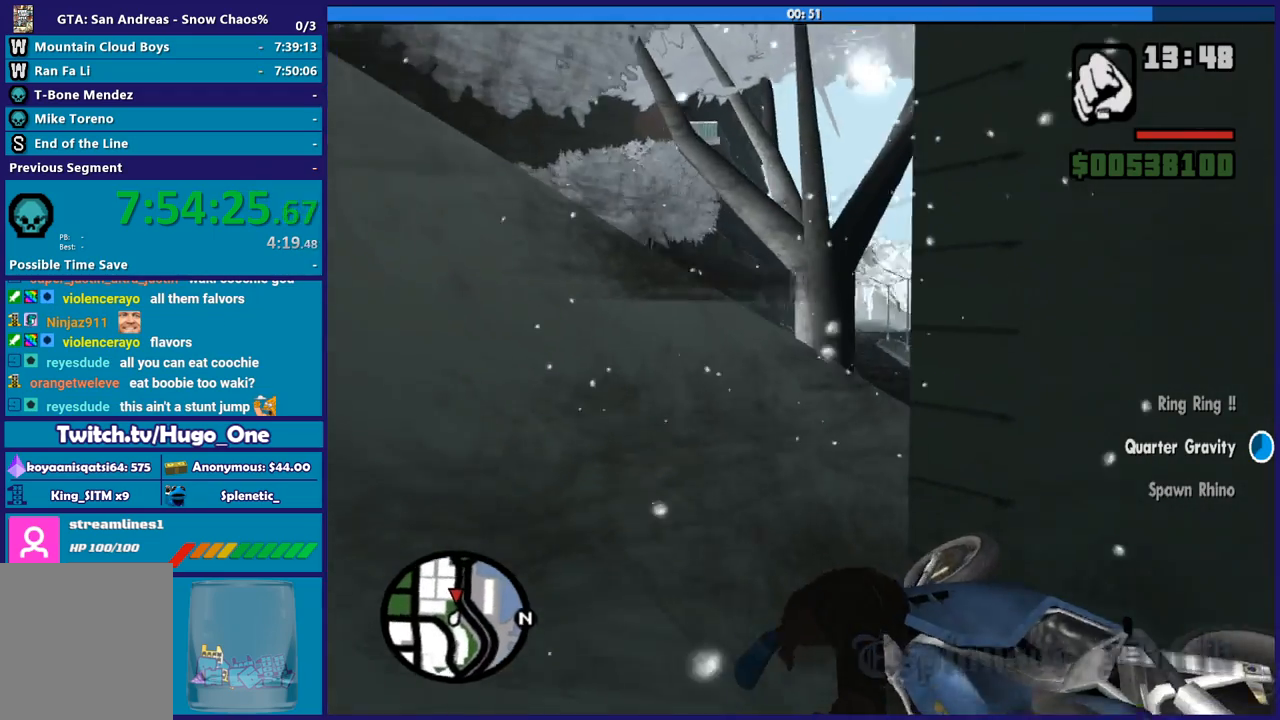
{"buttons": [], "left_stick": "down", "right_stick": "center", "button_events": []}
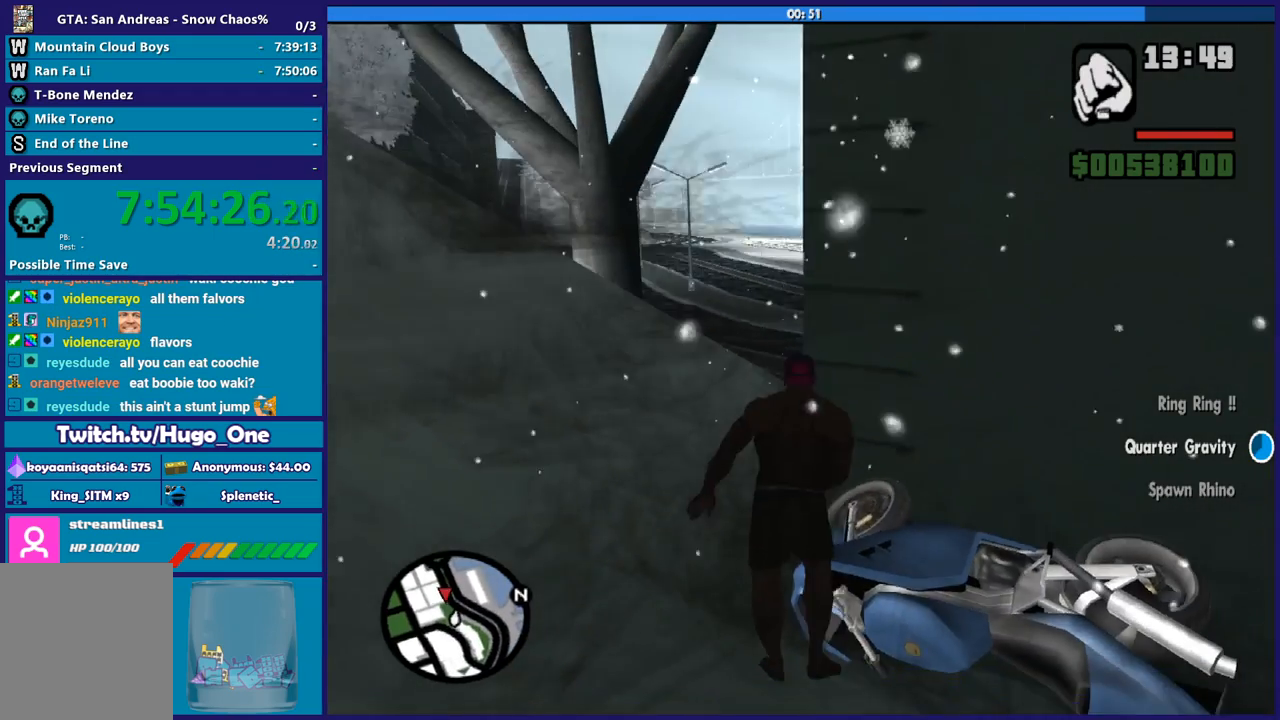
{"buttons": [], "left_stick": "down-right", "right_stick": "center", "button_events": [[367, "Y", "down"], [501, "Y", "up"]]}
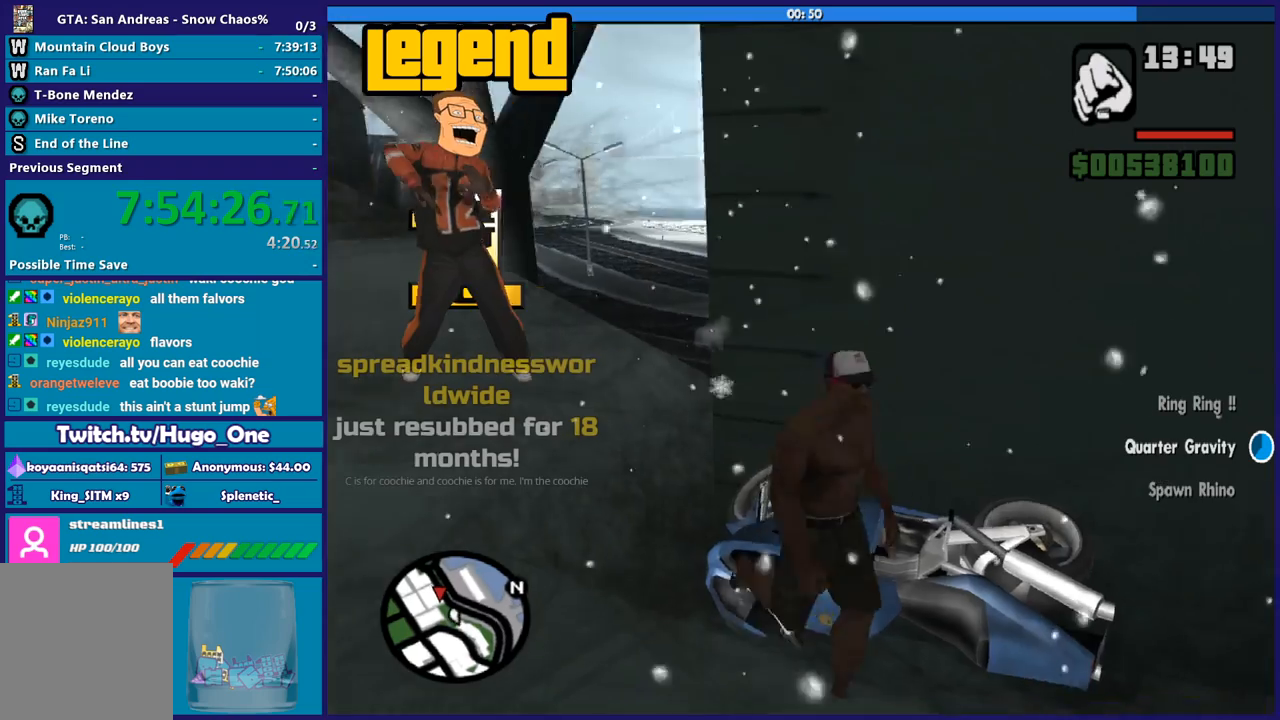
{"buttons": ["Y"], "left_stick": "center", "right_stick": "center", "button_events": [[66, "Y", "down"], [167, "Y", "up"], [233, "Y", "down"], [367, "Y", "up"], [434, "Y", "down"]]}
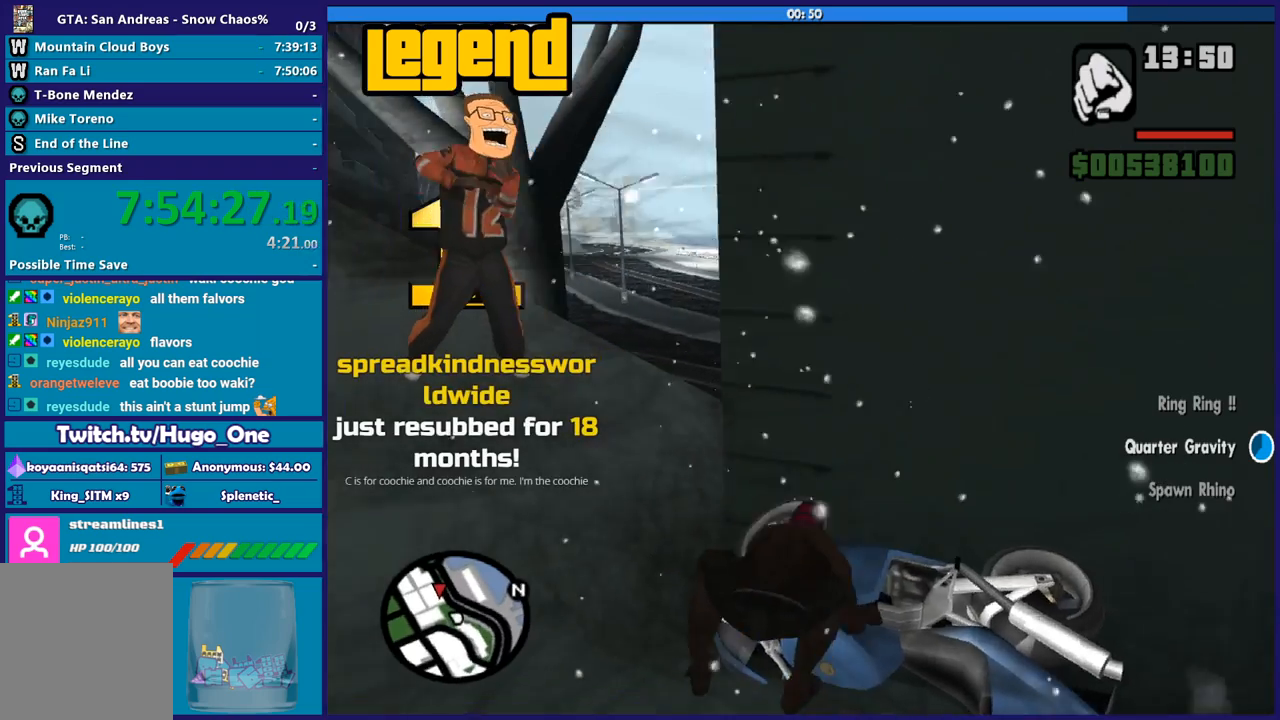
{"buttons": ["Y"], "left_stick": "center", "right_stick": "center", "button_events": [[34, "Y", "up"], [100, "Y", "down"], [234, "Y", "up"], [301, "Y", "down"], [401, "Y", "up"], [501, "Y", "down"]]}
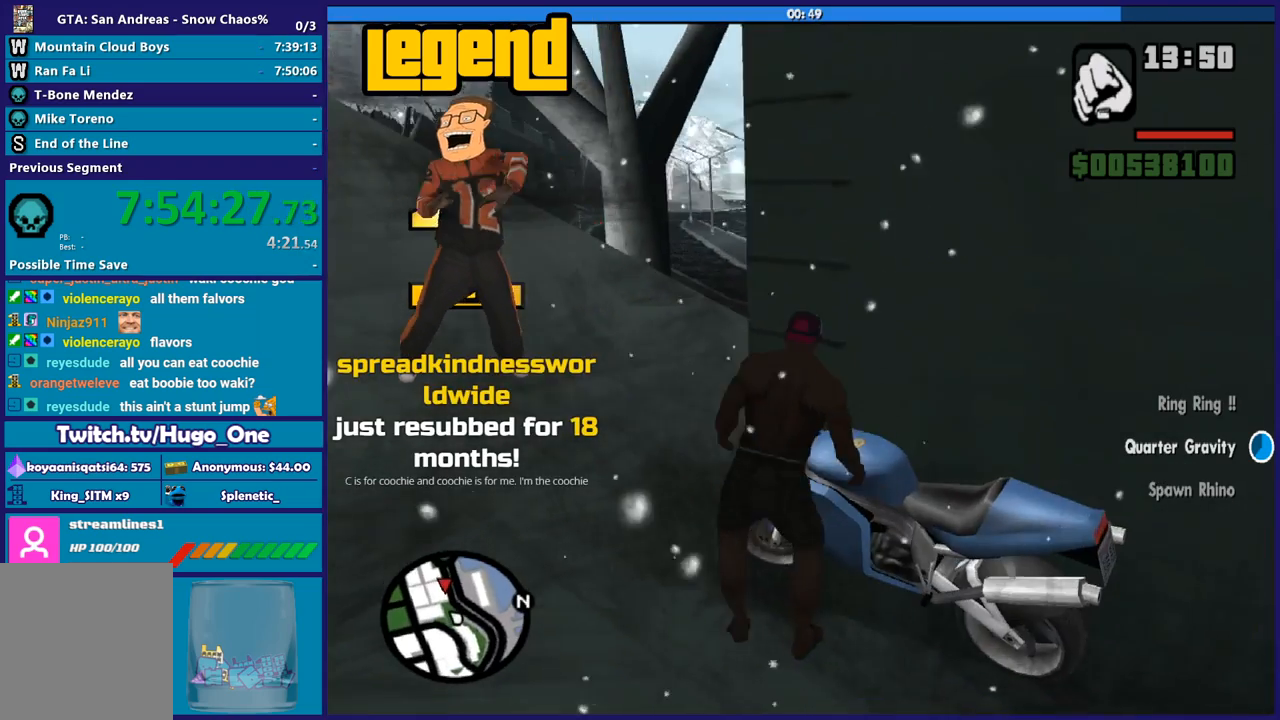
{"buttons": [], "left_stick": "center", "right_stick": "center", "button_events": [[100, "Y", "up"], [200, "Y", "down"], [267, "Y", "up"], [367, "Y", "down"], [467, "Y", "up"]]}
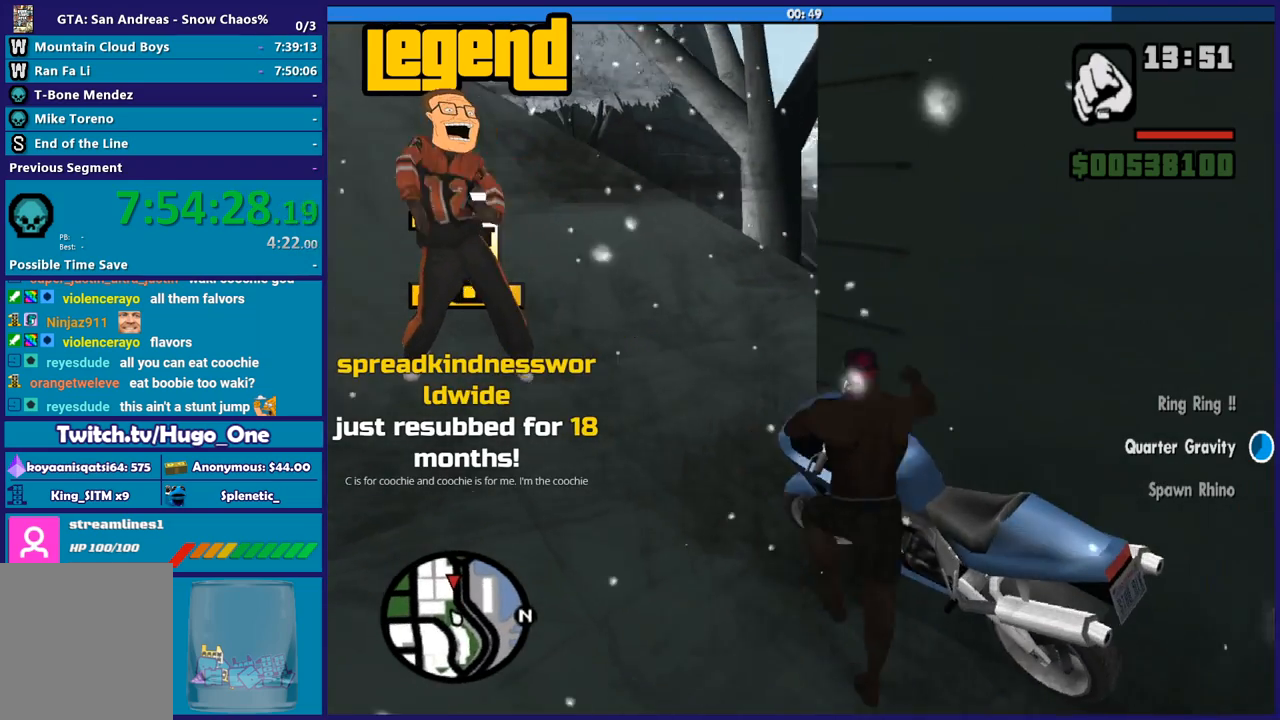
{"buttons": ["R2"], "left_stick": "center", "right_stick": "center", "button_events": [[34, "Y", "down"], [134, "Y", "up"], [301, "R2", "down"]]}
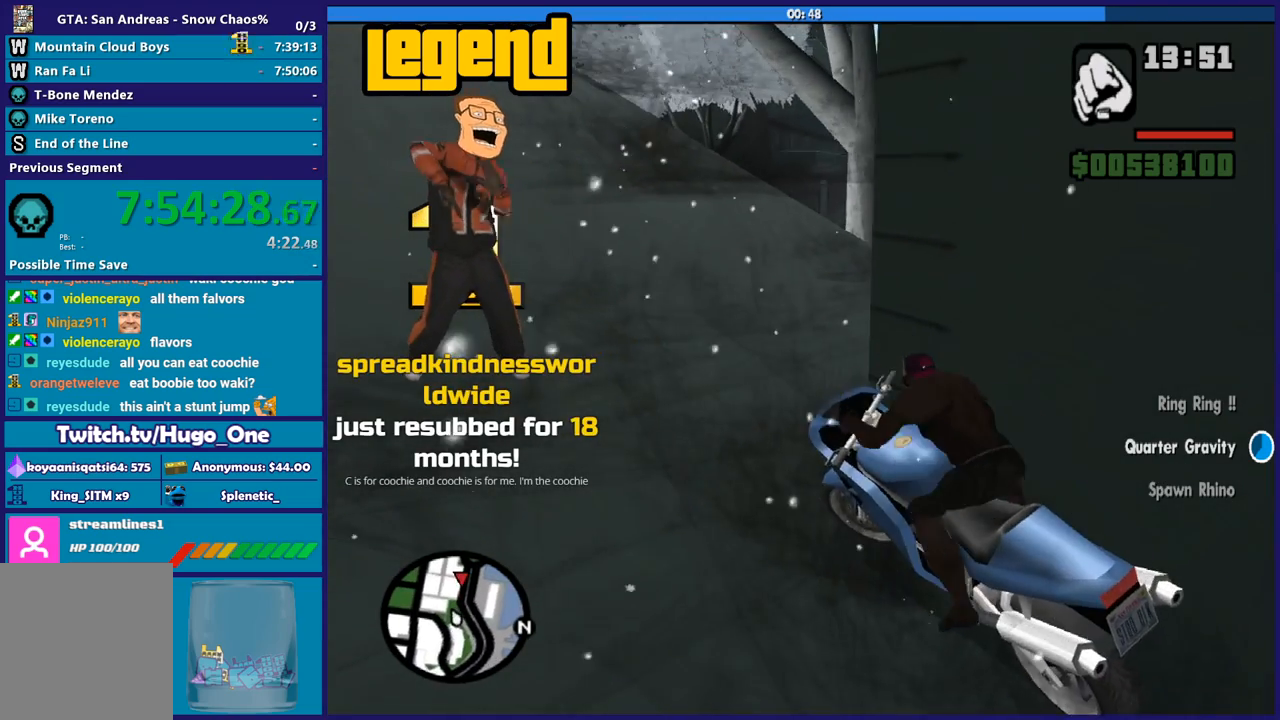
{"buttons": ["R2"], "left_stick": "center", "right_stick": "up-right", "button_events": []}
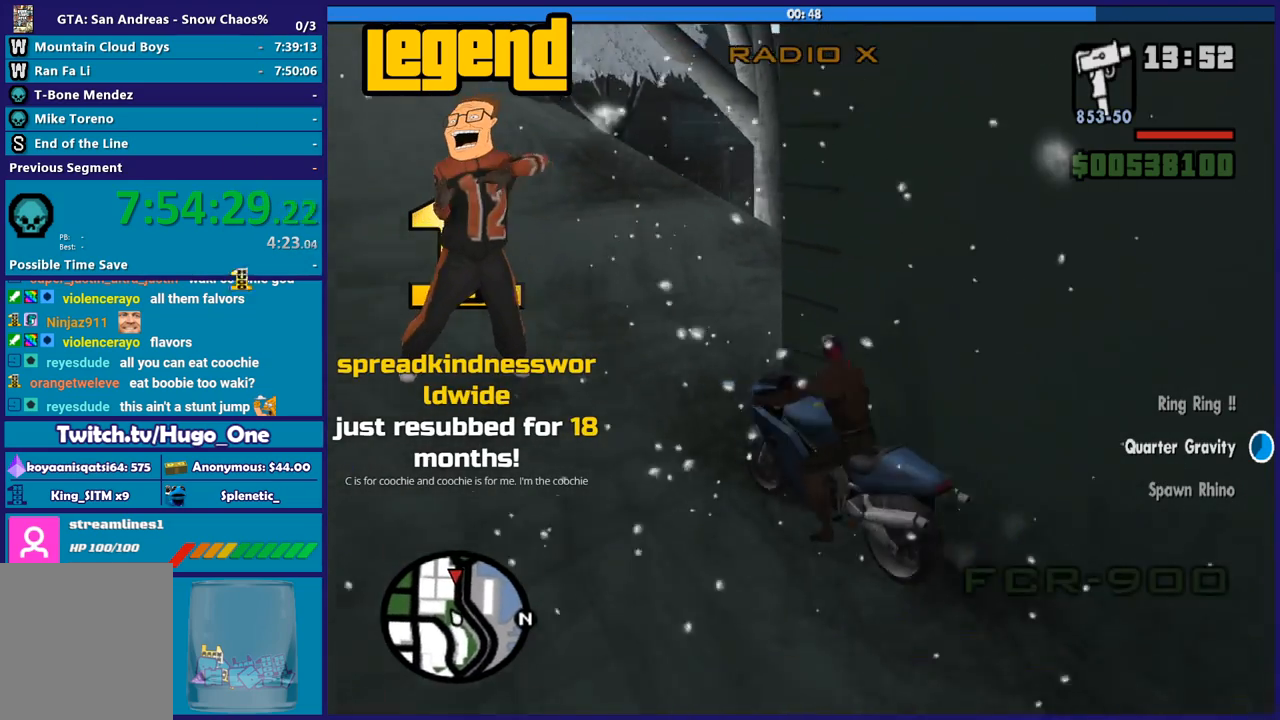
{"buttons": ["R2"], "left_stick": "down-left", "right_stick": "up-right", "button_events": []}
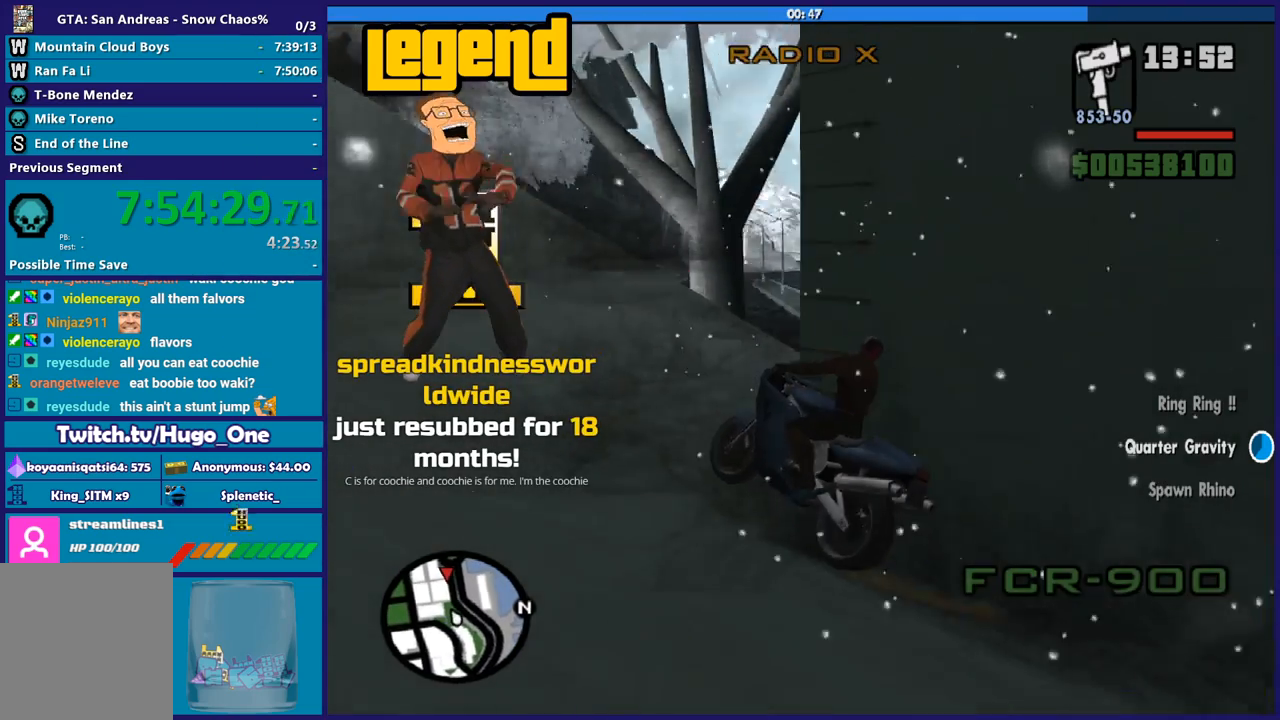
{"buttons": ["R2"], "left_stick": "up-right", "right_stick": "right", "button_events": []}
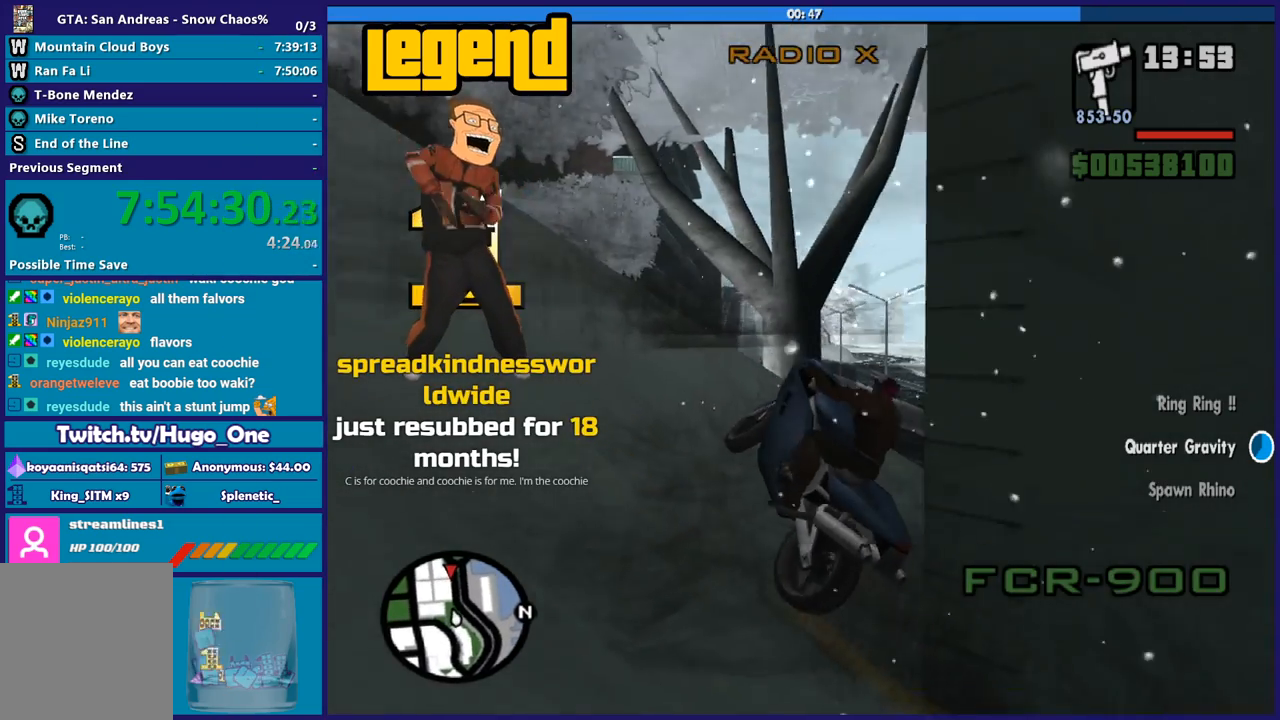
{"buttons": ["R2"], "left_stick": "right", "right_stick": "right", "button_events": []}
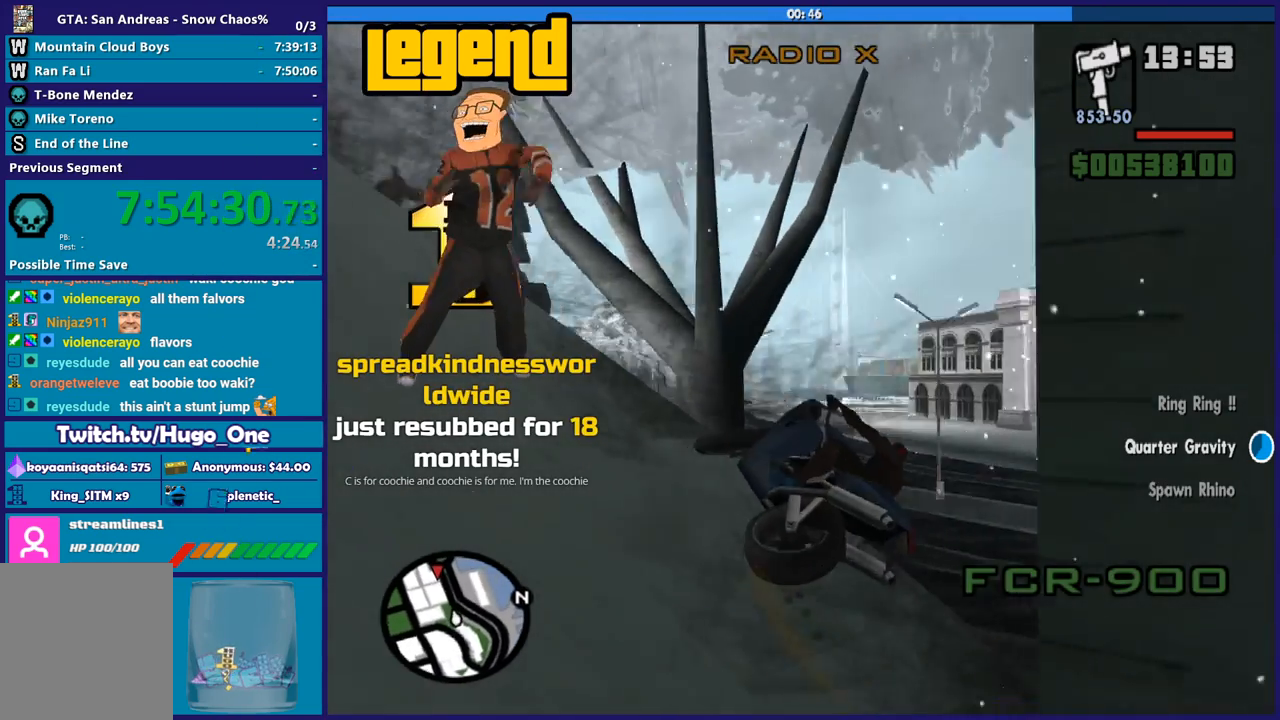
{"buttons": ["R2"], "left_stick": "center", "right_stick": "up-right", "button_events": [[66, "R2", "up"], [200, "R2", "down"]]}
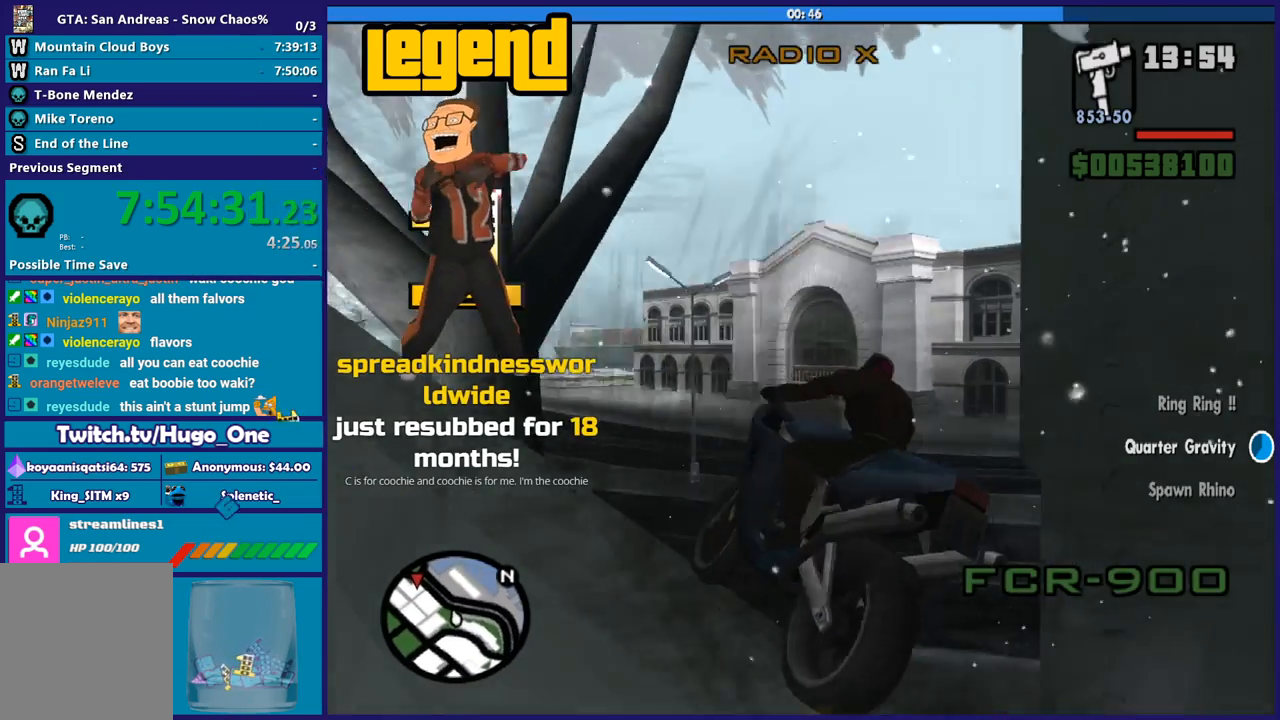
{"buttons": ["R2"], "left_stick": "center", "right_stick": "center", "button_events": []}
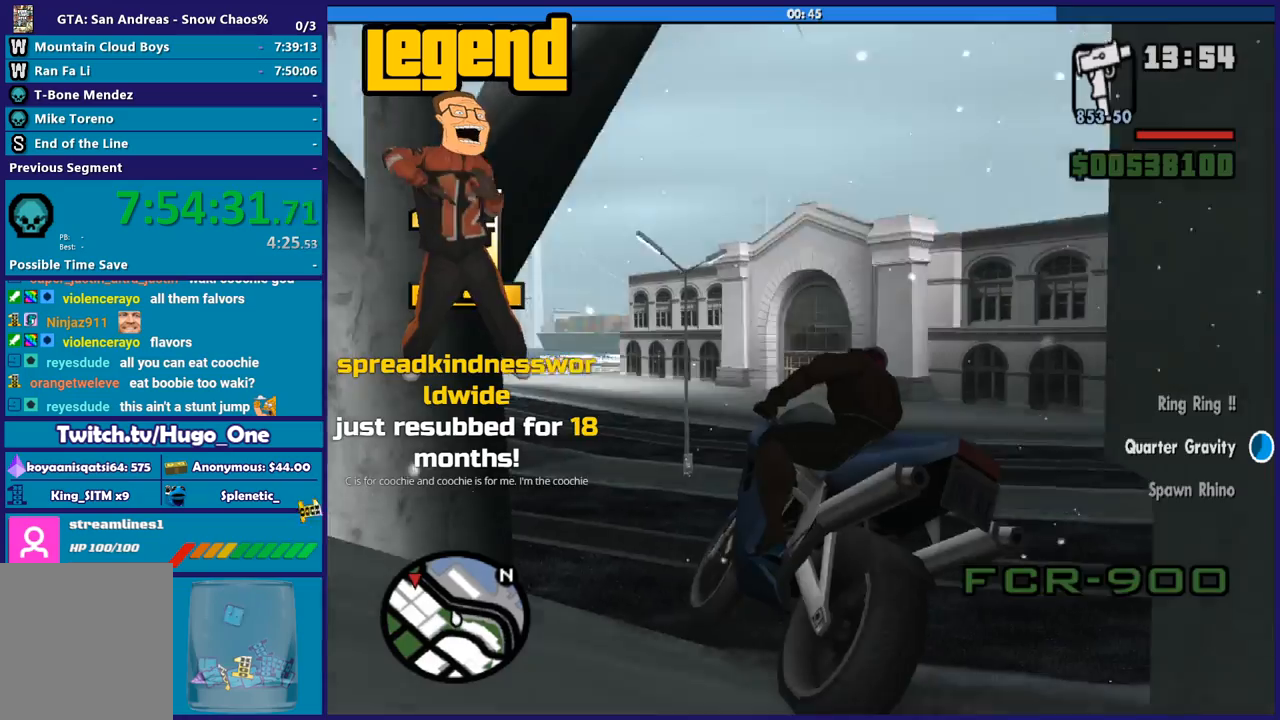
{"buttons": ["R2"], "left_stick": "left", "right_stick": "left", "button_events": []}
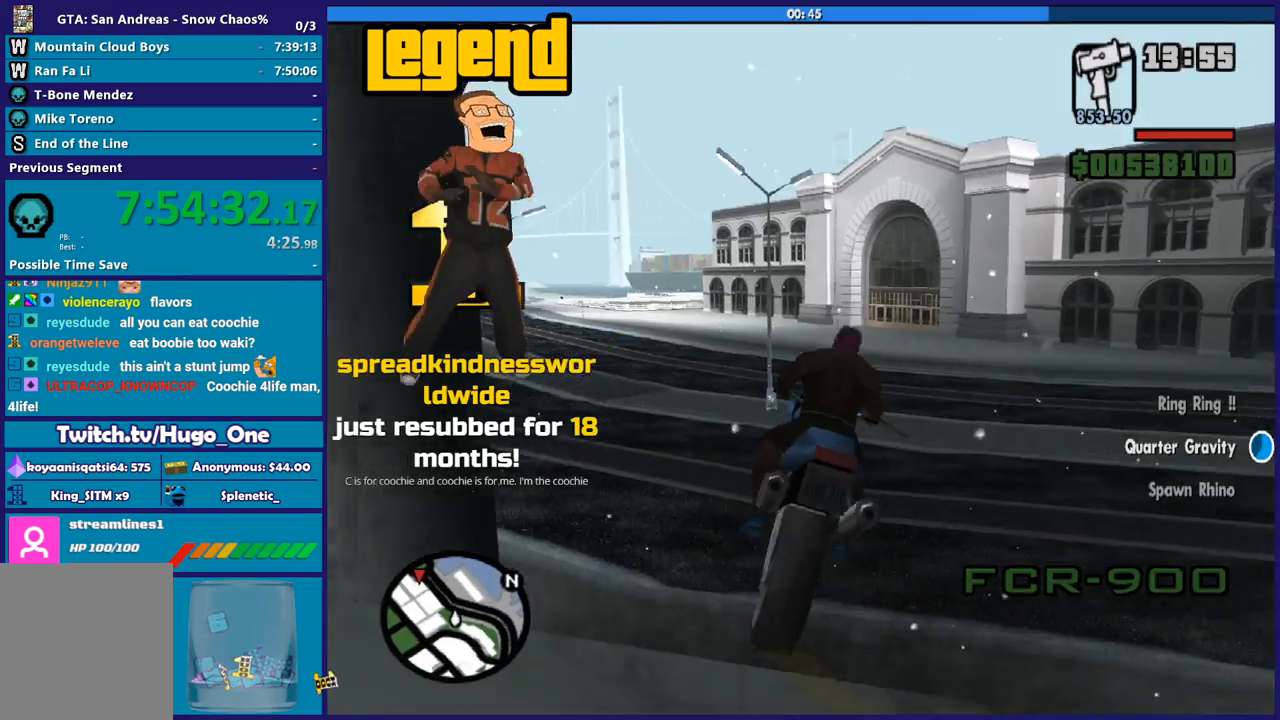
{"buttons": [], "left_stick": "left", "right_stick": "down-left", "button_events": [[134, "R2", "up"]]}
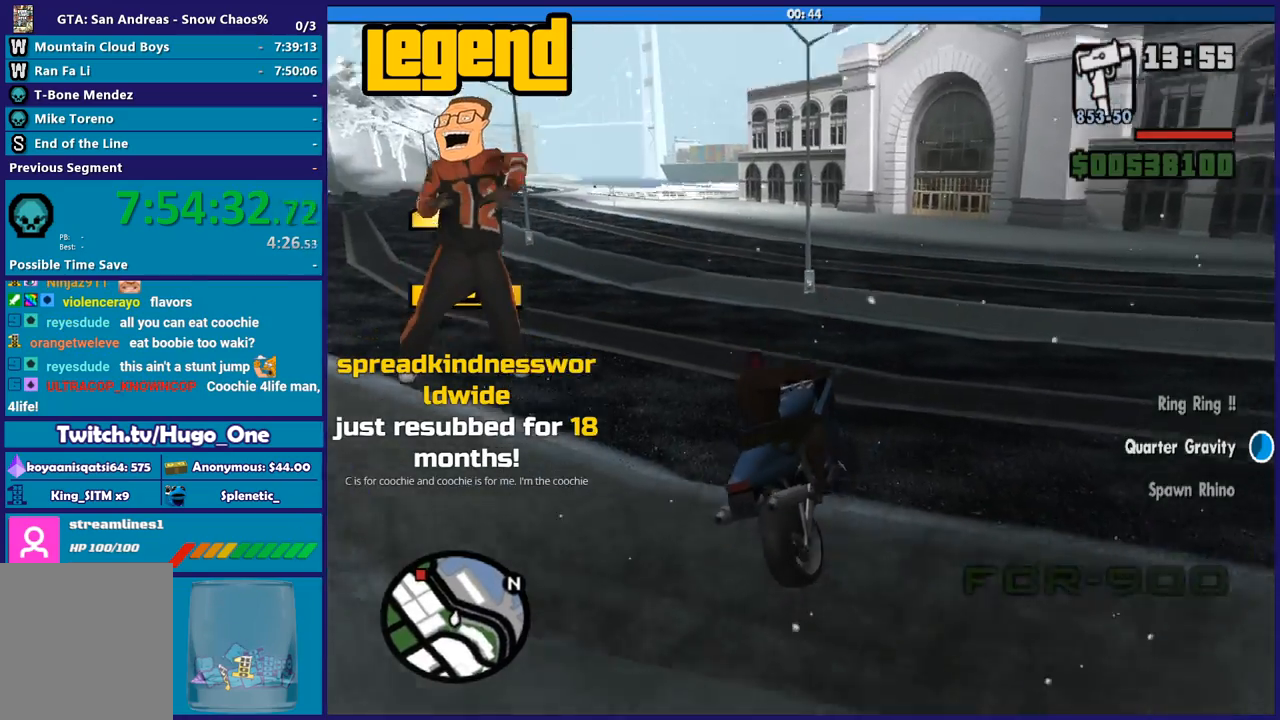
{"buttons": [], "left_stick": "left", "right_stick": "up-left", "button_events": []}
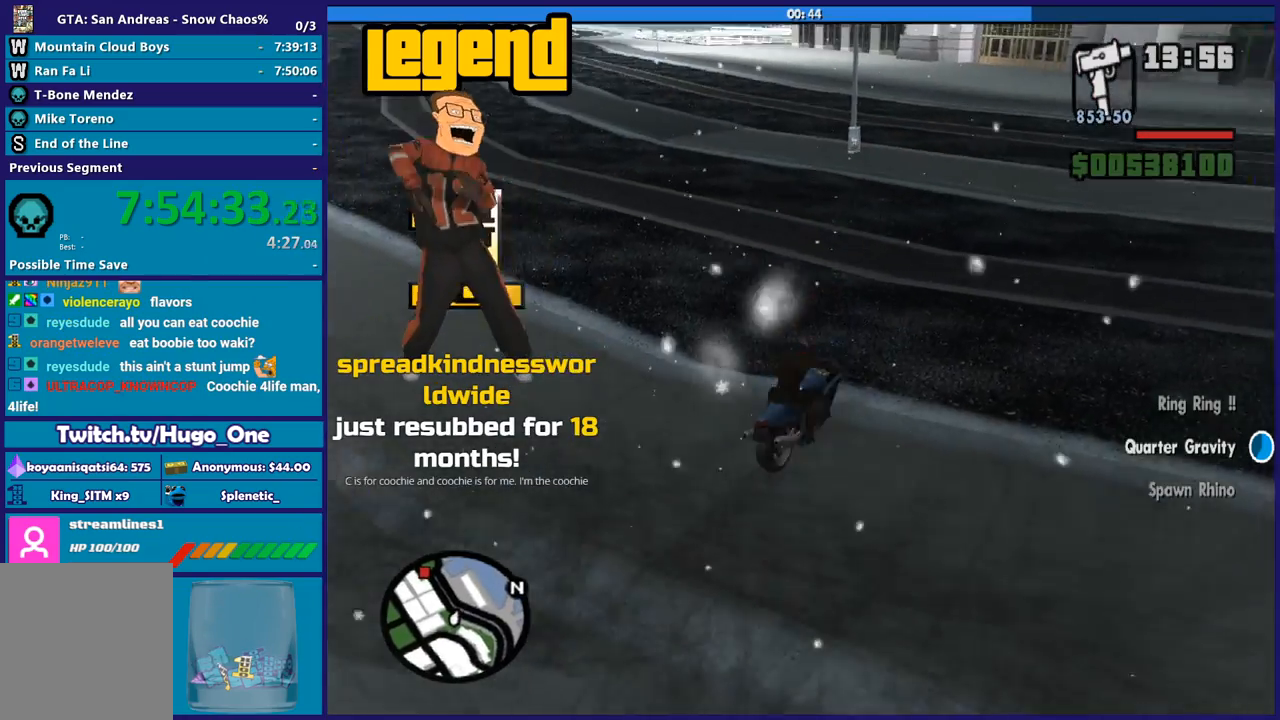
{"buttons": [], "left_stick": "left", "right_stick": "down-left", "button_events": []}